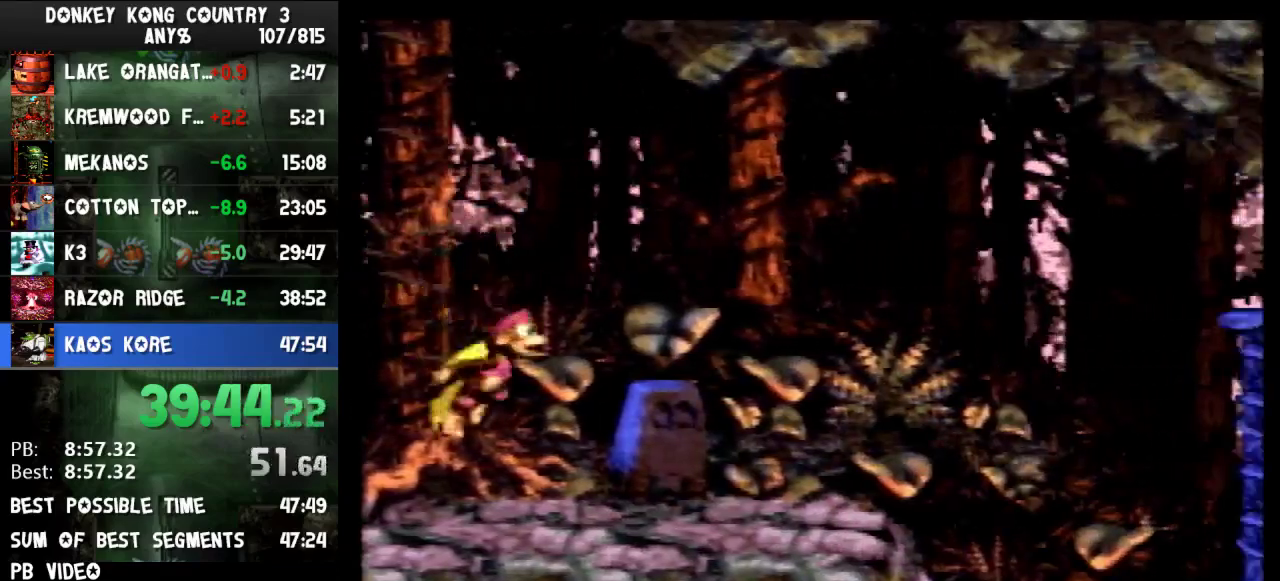
Gameplay with a controller (Nintendo layout); each line is a JSON object with the inputs held at the frame after it. "events" lists button and stick changes between this image and that frame as [ms after this image, input, new state], when the widget could be followed in between. Not read: L3 R3.
{"buttons": ["B", "Y", "DPAD_RIGHT"], "events": [[500, "B", "down"]]}
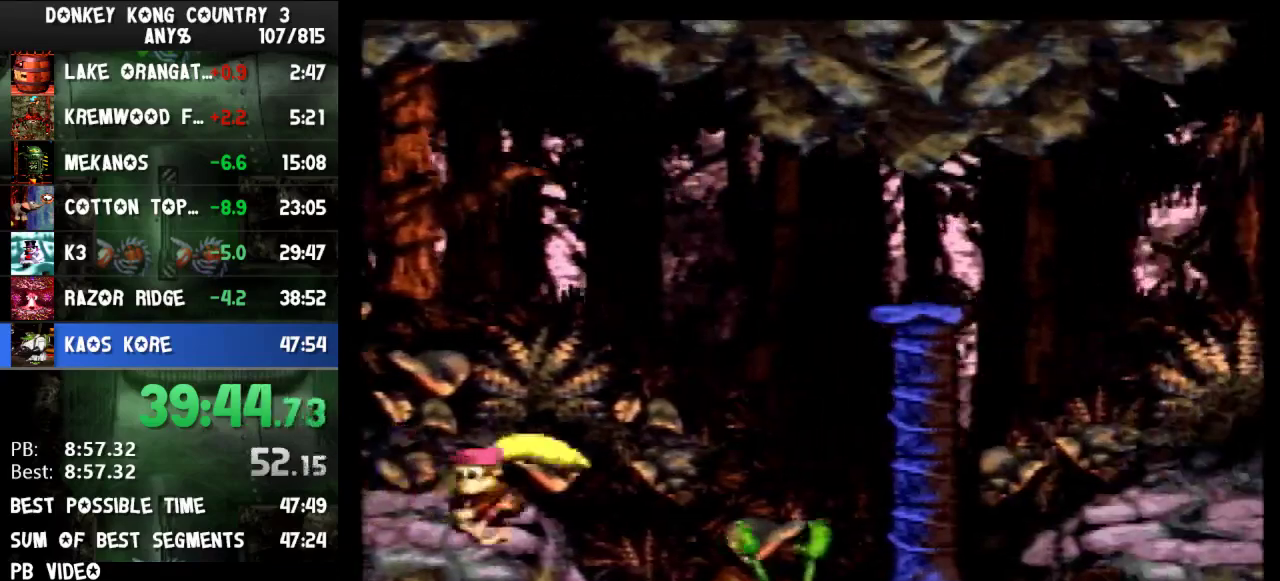
{"buttons": ["DPAD_RIGHT"], "events": [[67, "B", "up"], [500, "Y", "up"]]}
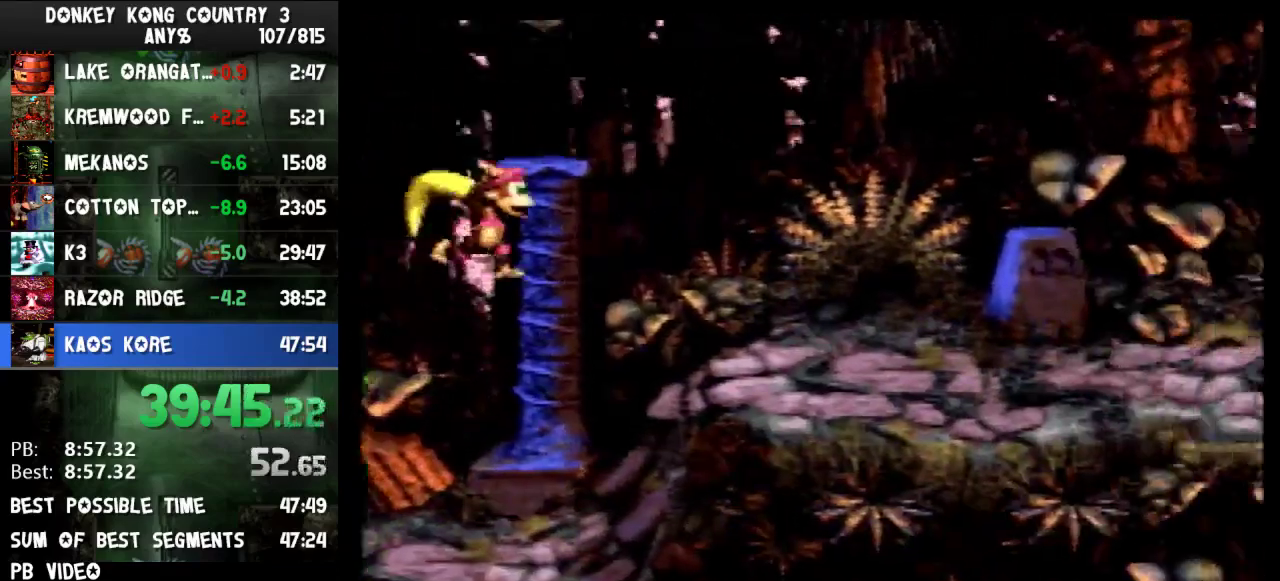
{"buttons": ["Y", "DPAD_RIGHT"], "events": [[33, "Y", "down"]]}
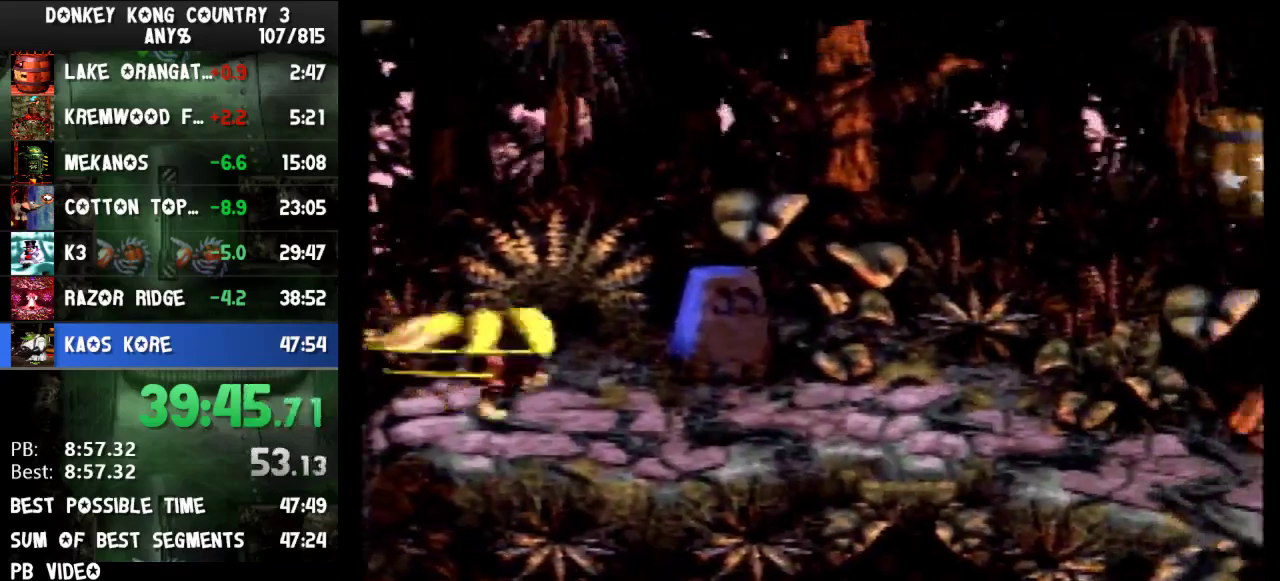
{"buttons": ["Y", "DPAD_RIGHT"], "events": [[233, "Y", "up"], [300, "Y", "down"]]}
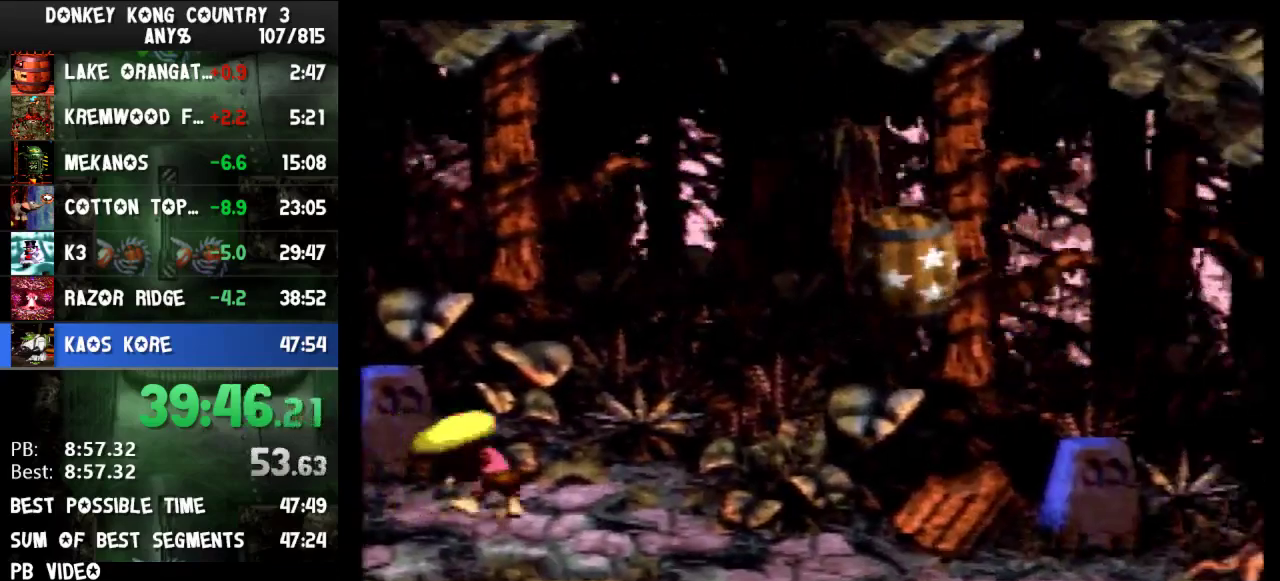
{"buttons": ["Y", "DPAD_RIGHT"], "events": [[167, "B", "down"], [267, "B", "up"]]}
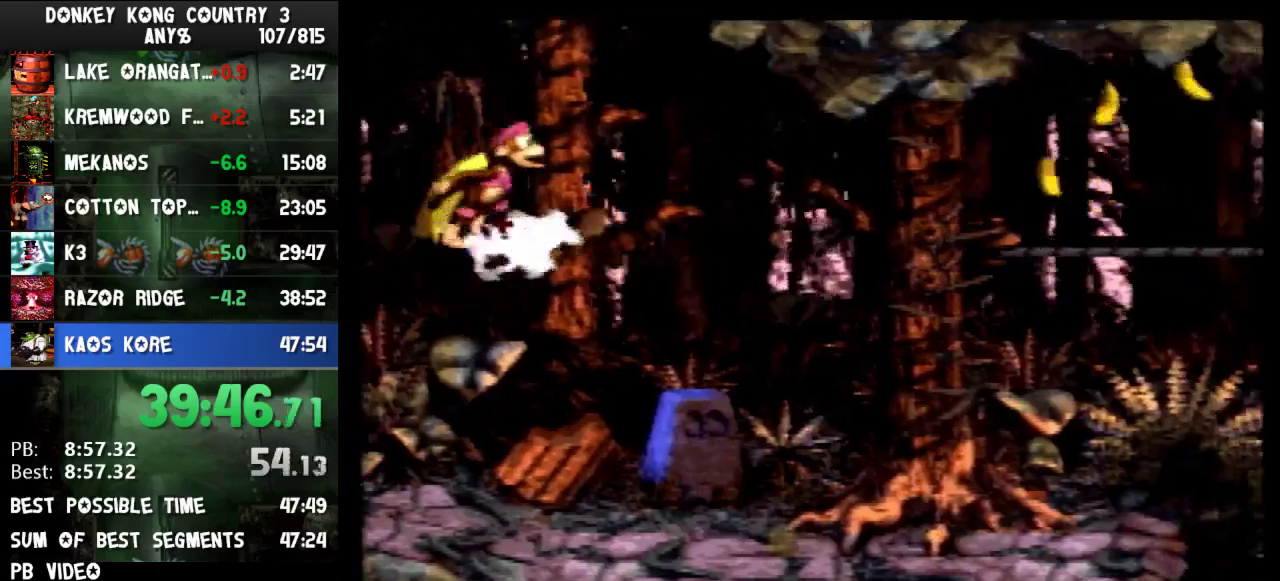
{"buttons": ["Y", "DPAD_RIGHT"], "events": []}
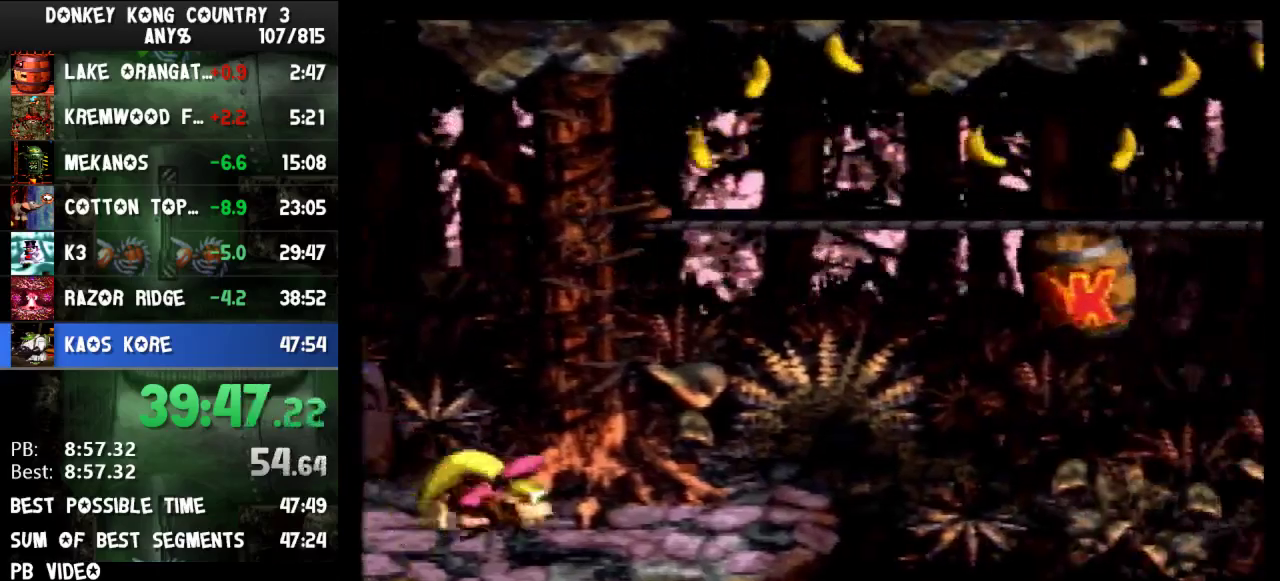
{"buttons": ["Y", "DPAD_RIGHT"], "events": [[167, "Y", "up"], [233, "Y", "down"]]}
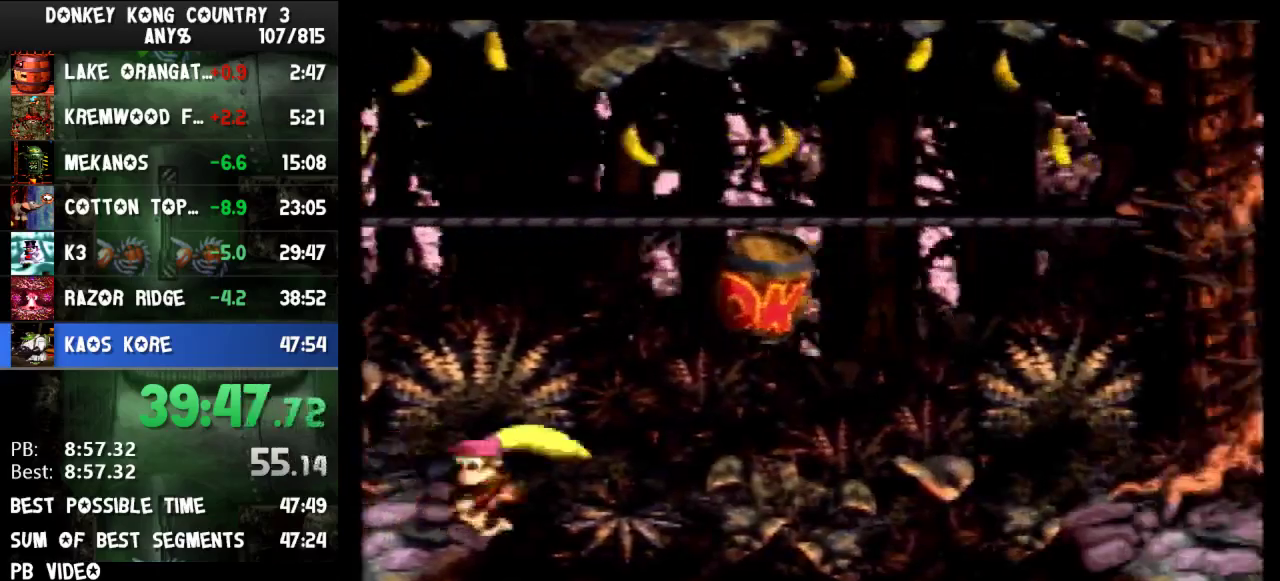
{"buttons": ["B", "Y", "DPAD_RIGHT"], "events": [[300, "B", "down"]]}
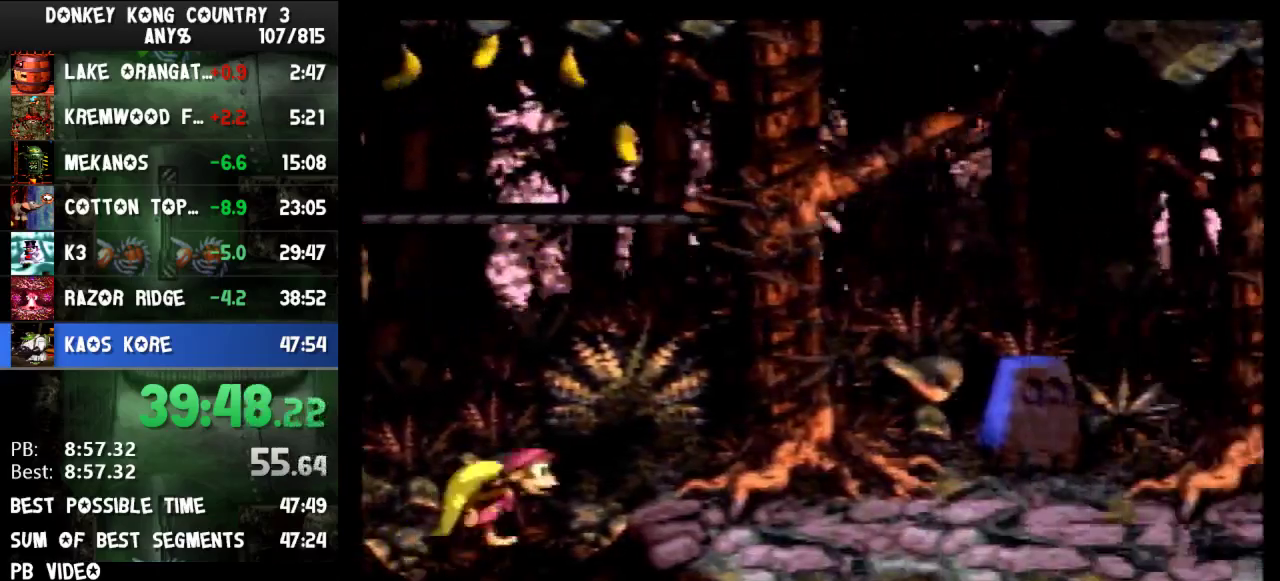
{"buttons": ["Y", "DPAD_RIGHT"], "events": [[267, "B", "up"]]}
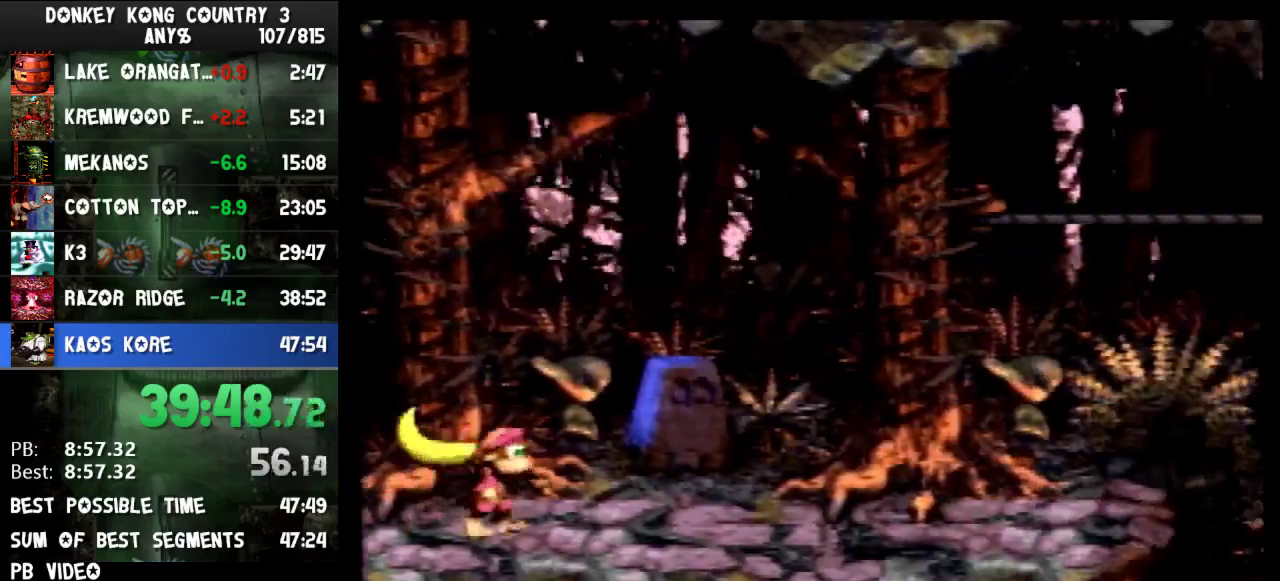
{"buttons": ["B", "Y", "DPAD_RIGHT"], "events": [[33, "Y", "up"], [100, "Y", "down"], [433, "B", "down"]]}
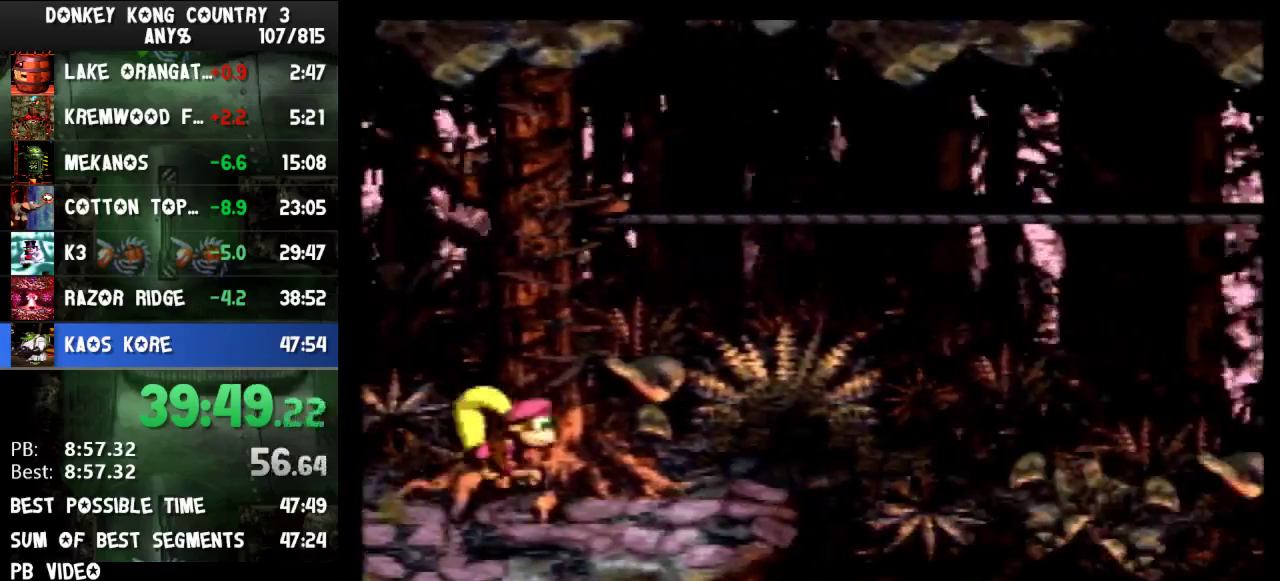
{"buttons": ["Y", "DPAD_DOWN", "DPAD_RIGHT"], "events": [[300, "DPAD_DOWN", "down"], [333, "B", "up"]]}
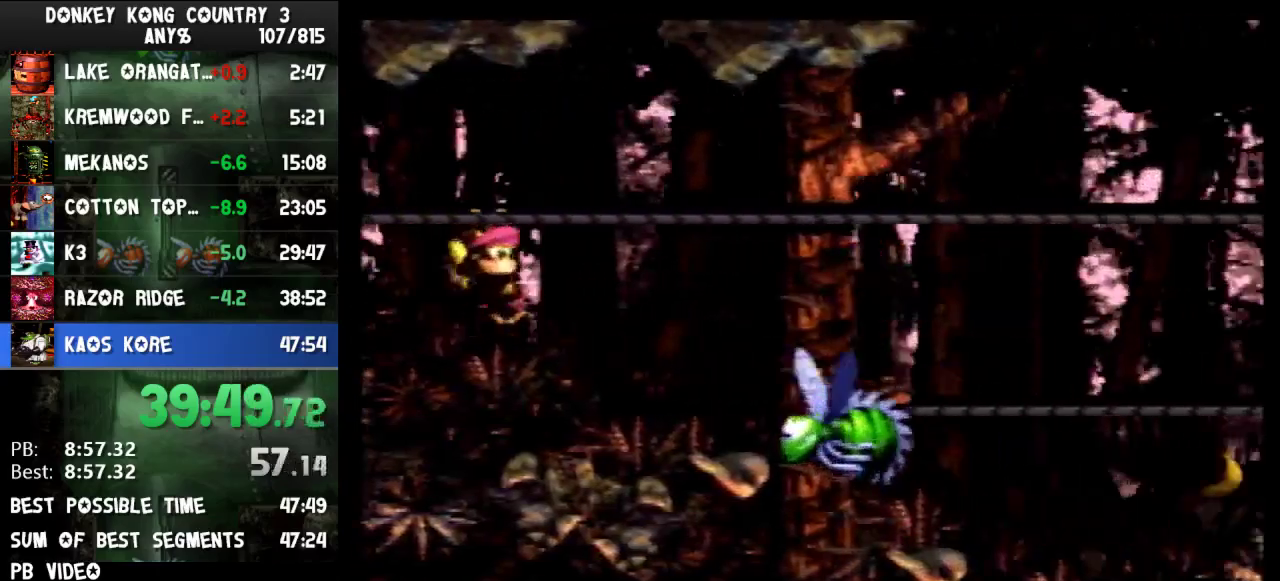
{"buttons": ["Y", "DPAD_DOWN", "DPAD_RIGHT"], "events": [[267, "B", "down"], [367, "B", "up"]]}
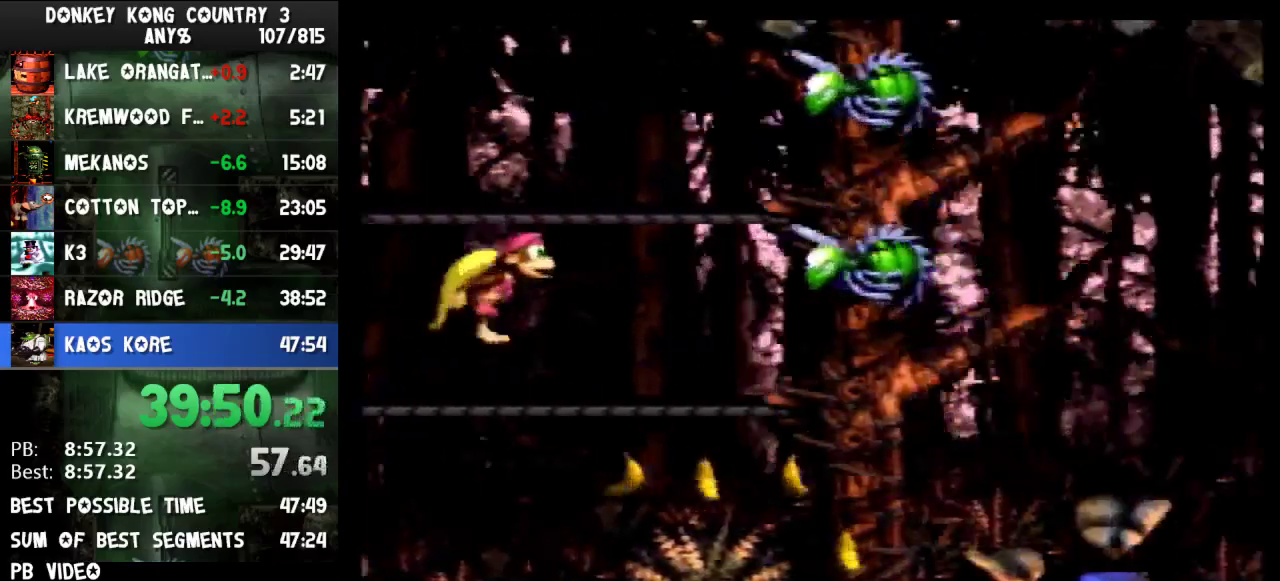
{"buttons": ["Y", "DPAD_RIGHT"], "events": [[267, "B", "down"], [367, "B", "up"], [367, "DPAD_DOWN", "up"]]}
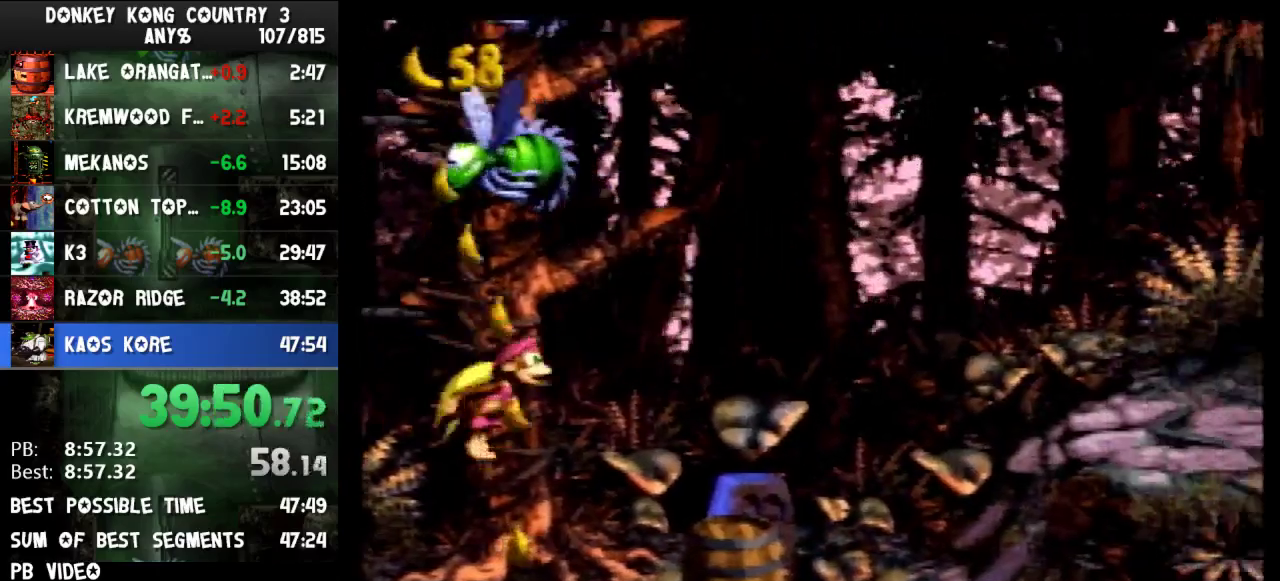
{"buttons": ["B", "DPAD_RIGHT"], "events": [[133, "Y", "up"], [233, "B", "down"]]}
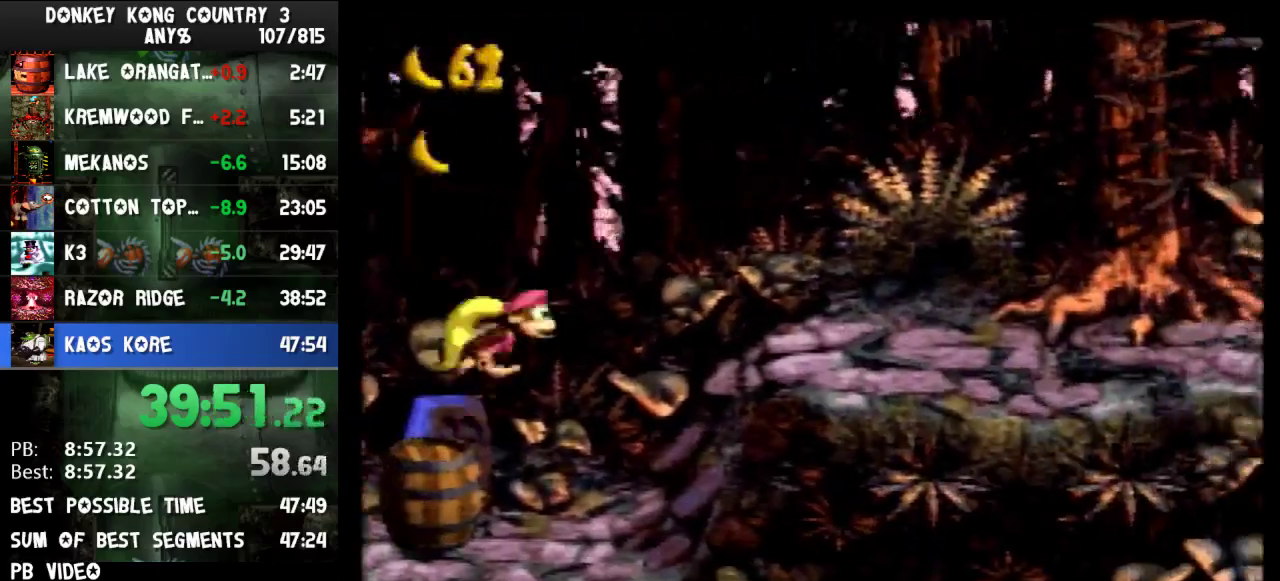
{"buttons": ["Y", "DPAD_RIGHT"], "events": [[33, "B", "up"], [100, "Y", "down"]]}
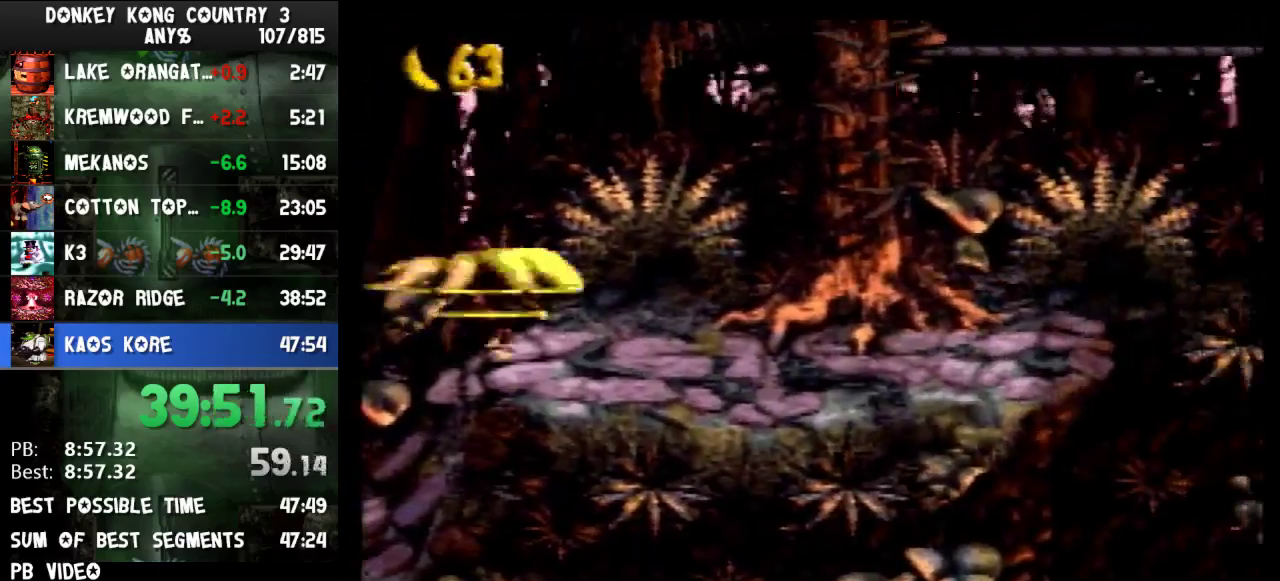
{"buttons": ["B", "Y", "DPAD_RIGHT"], "events": [[400, "B", "down"]]}
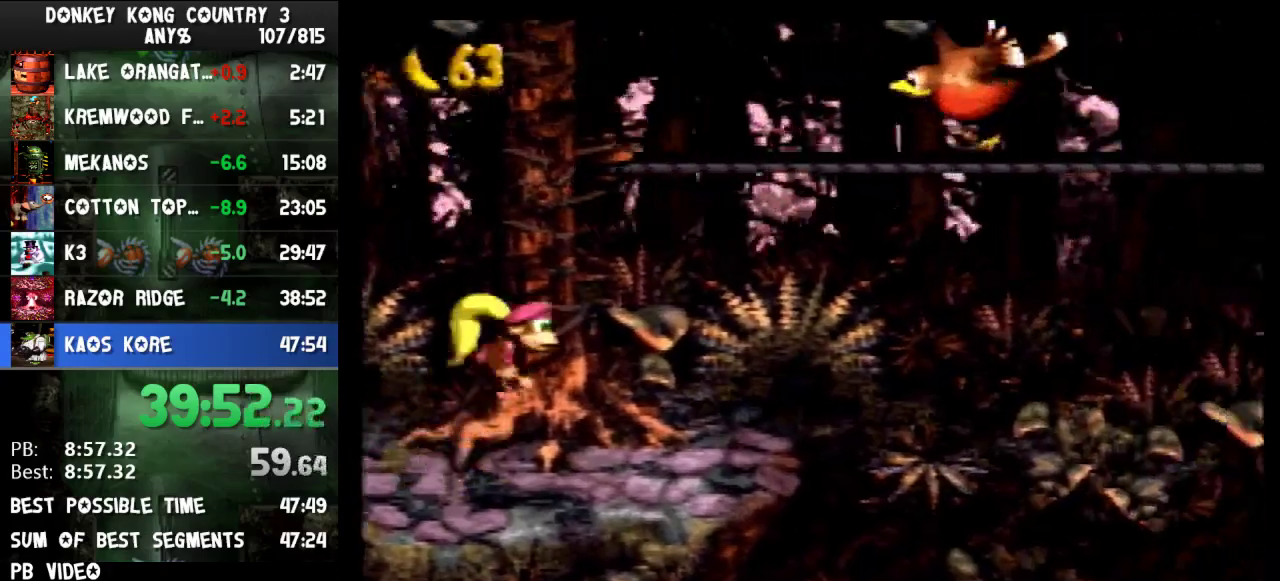
{"buttons": ["Y", "DPAD_DOWN", "DPAD_RIGHT"], "events": [[267, "DPAD_DOWN", "down"], [300, "B", "up"]]}
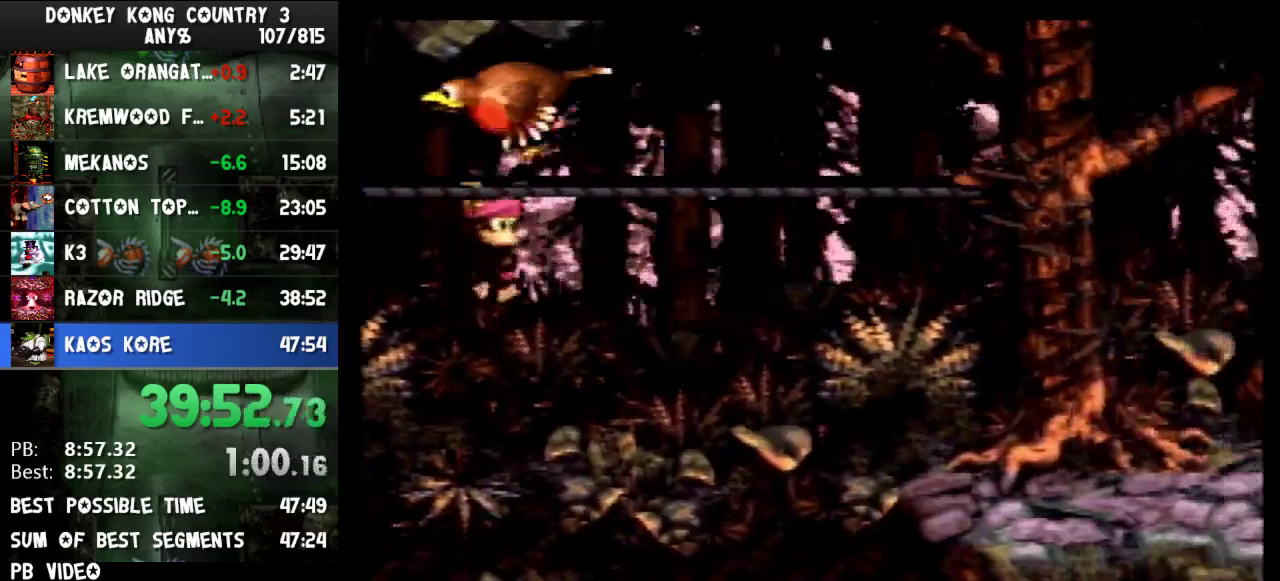
{"buttons": ["Y", "DPAD_RIGHT"], "events": [[267, "B", "down"], [367, "B", "up"], [400, "DPAD_DOWN", "up"]]}
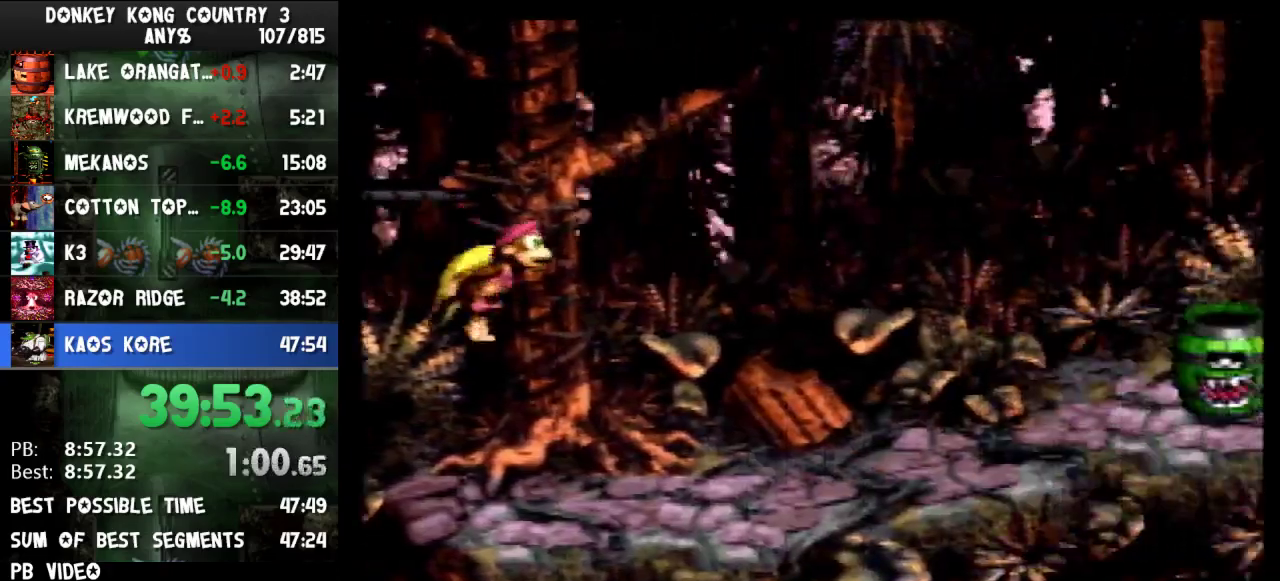
{"buttons": ["B", "Y", "DPAD_RIGHT"], "events": [[467, "B", "down"]]}
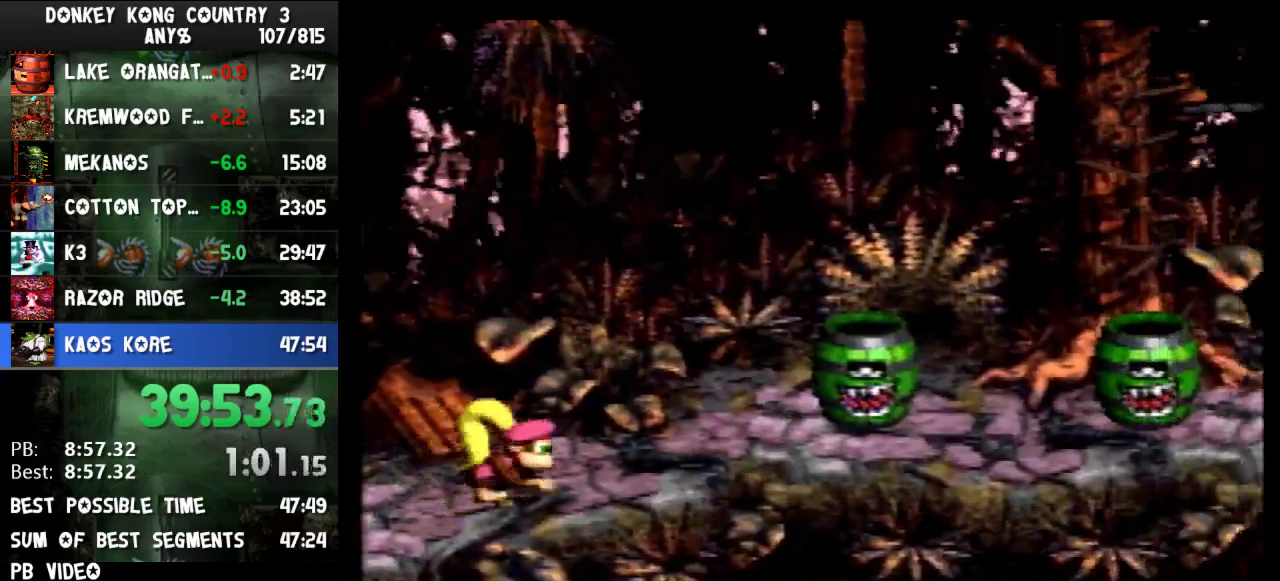
{"buttons": ["B", "Y", "DPAD_RIGHT"], "events": []}
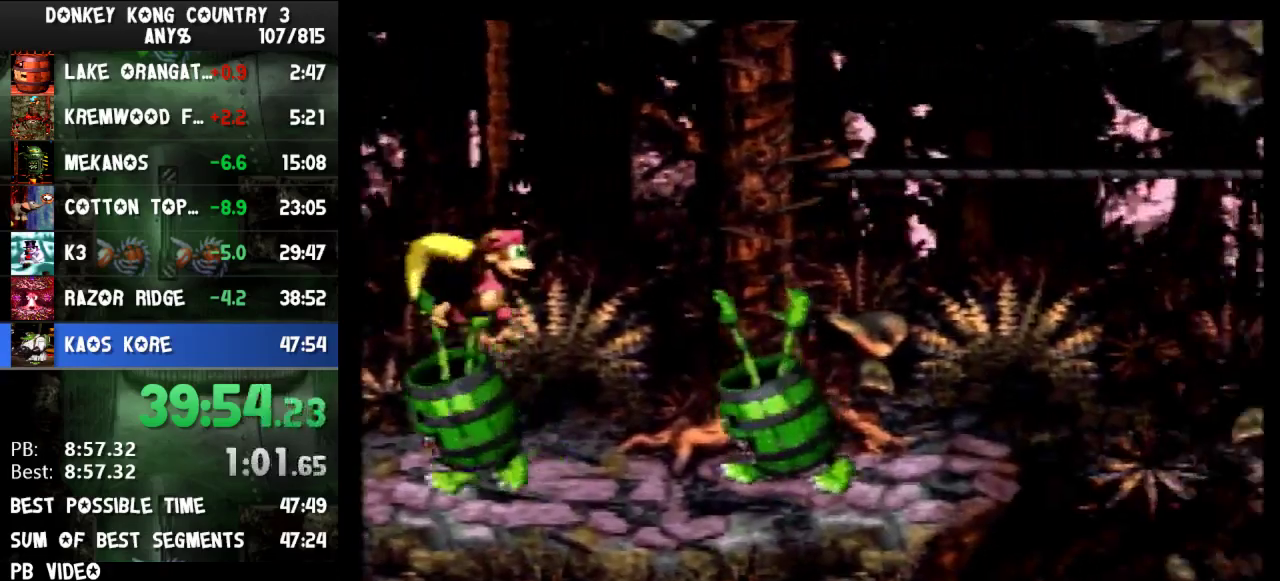
{"buttons": ["Y", "DPAD_RIGHT"], "events": [[367, "B", "up"]]}
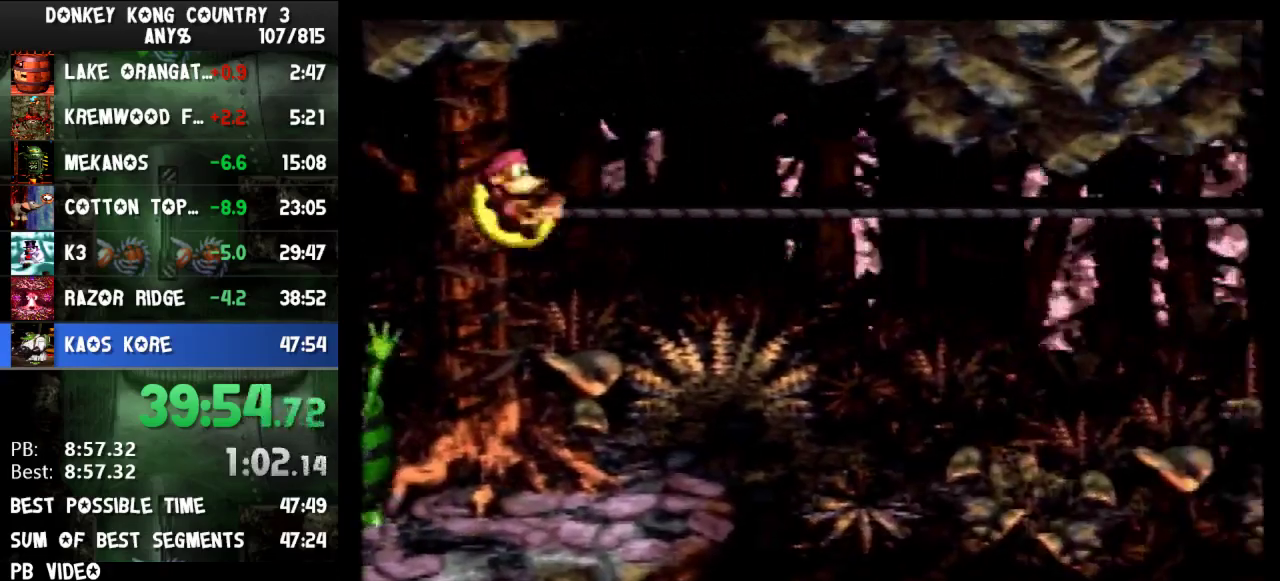
{"buttons": ["B", "Y", "DPAD_RIGHT"], "events": [[500, "B", "down"]]}
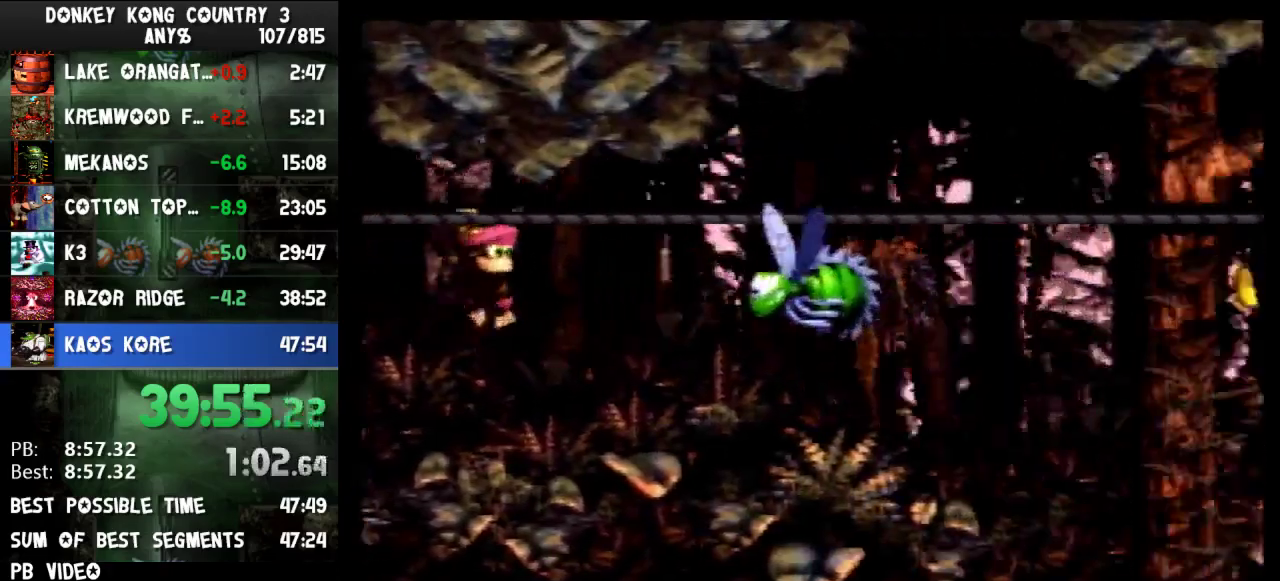
{"buttons": ["Y", "DPAD_RIGHT"], "events": [[133, "B", "up"]]}
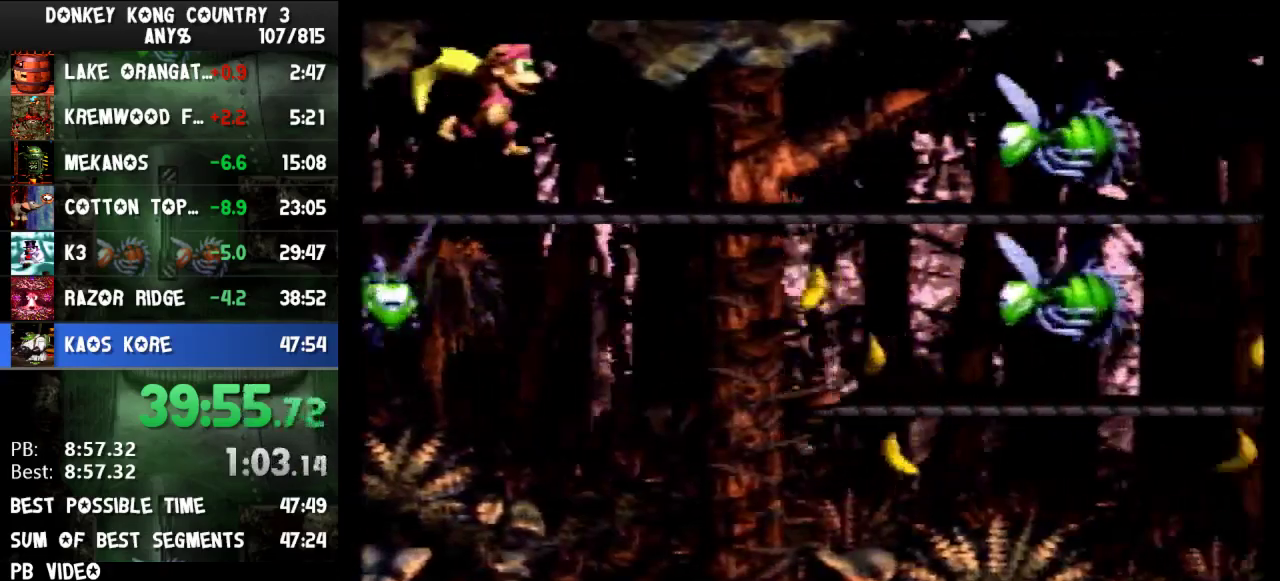
{"buttons": ["Y", "DPAD_RIGHT"], "events": [[200, "DPAD_DOWN", "down"], [267, "B", "down"], [367, "B", "up"], [433, "DPAD_DOWN", "up"]]}
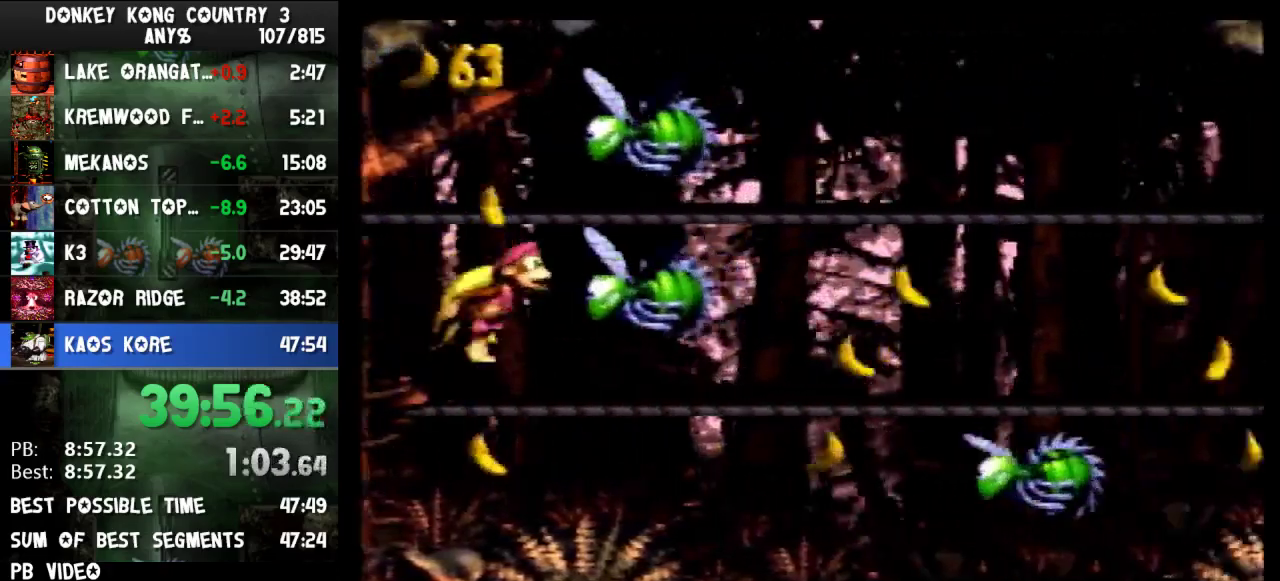
{"buttons": ["B", "Y", "DPAD_RIGHT"], "events": [[267, "B", "down"]]}